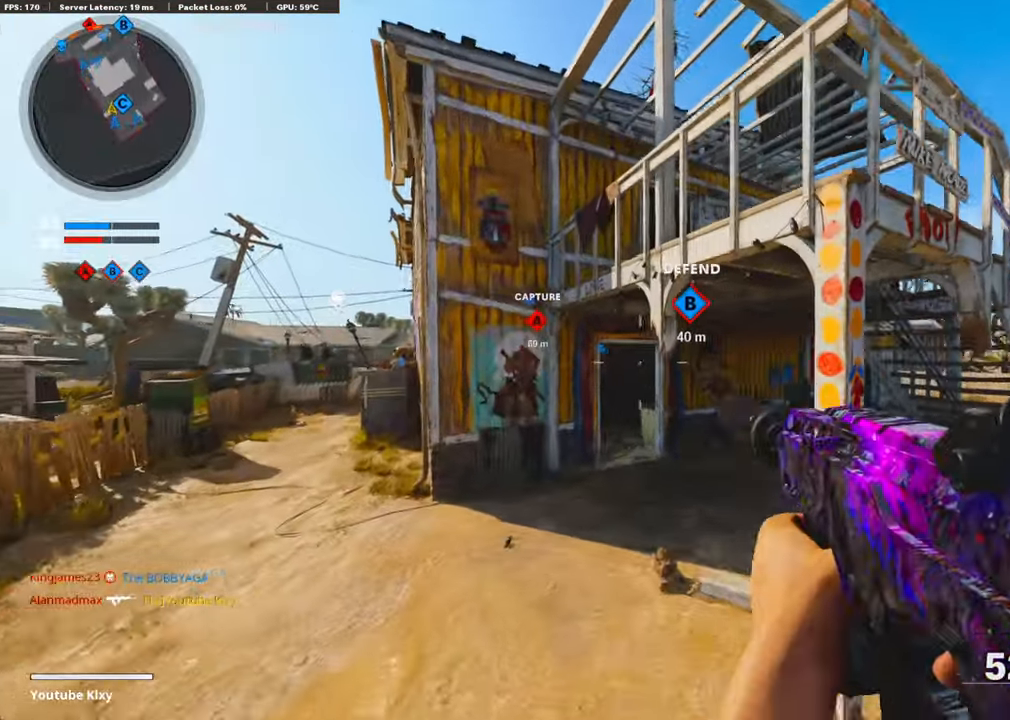
Gameplay with a controller (PlayStation layout); each line is a JSON object with the inputs held at the frame after it. "events" lists button and stick changes between this image and that frame as [ms after this image, input, new state], when the widget could be followed in between.
{"buttons": ["TRIANGLE"], "left_stick": "up", "right_stick": "center", "events": [[67, "TRIANGLE", "down"], [83, "left_stick", "up"], [167, "TRIANGLE", "up"], [267, "TRIANGLE", "down"], [367, "TRIANGLE", "up"], [434, "TRIANGLE", "down"]]}
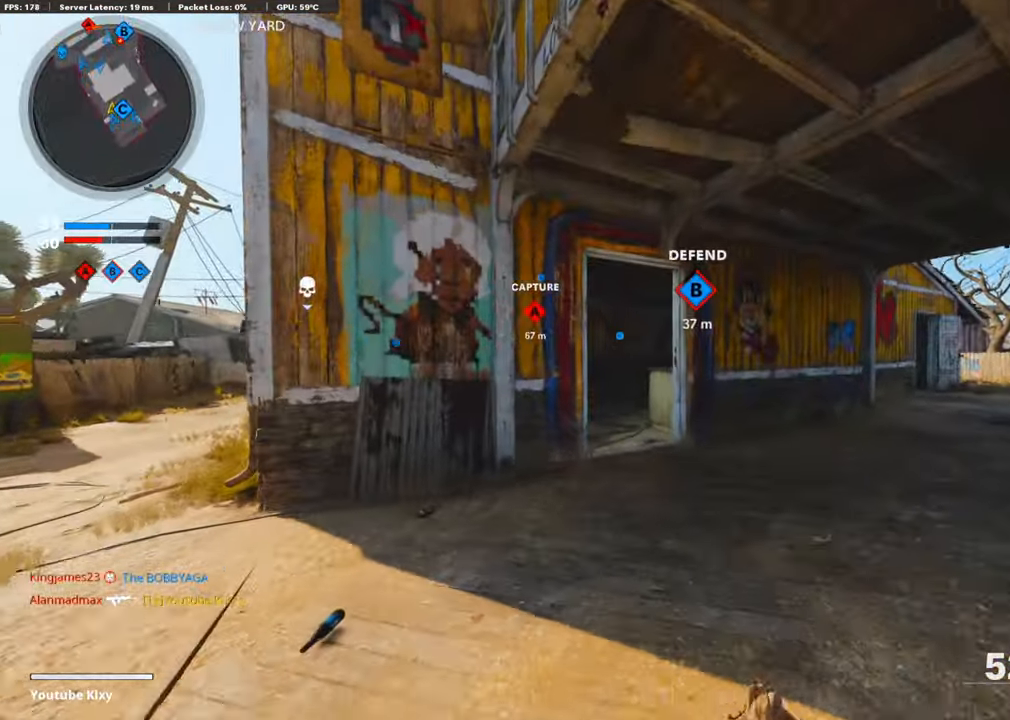
{"buttons": [], "left_stick": "up", "right_stick": "center", "events": [[33, "TRIANGLE", "up"]]}
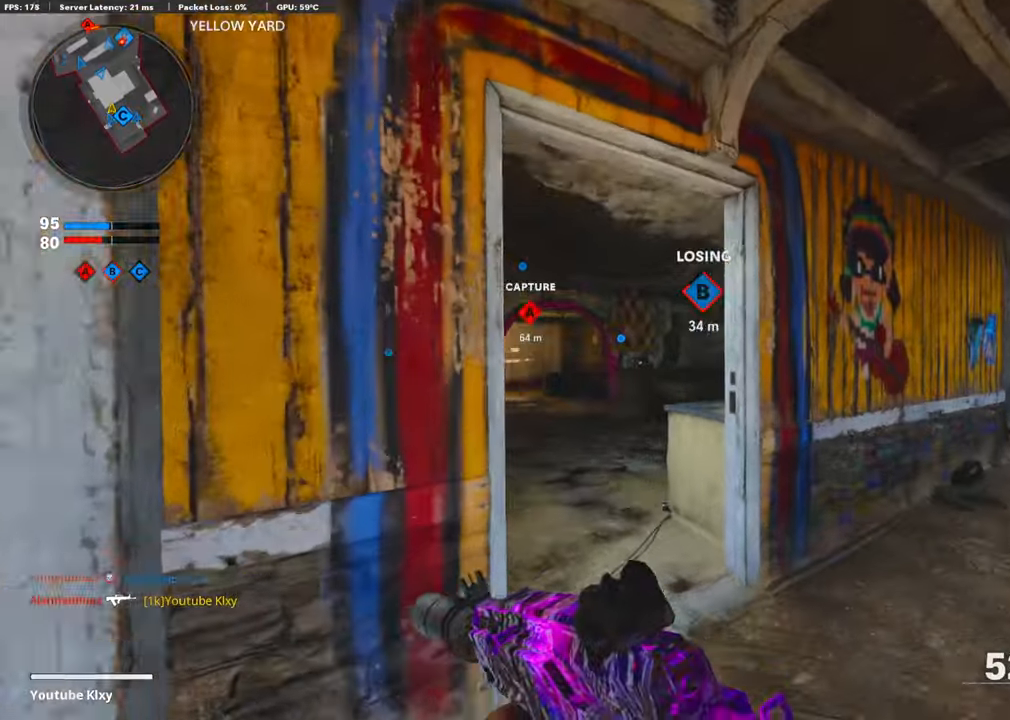
{"buttons": [], "left_stick": "up", "right_stick": "center", "events": [[100, "right_stick", "left"], [200, "right_stick", "center"], [417, "TRIANGLE", "down"], [501, "TRIANGLE", "up"]]}
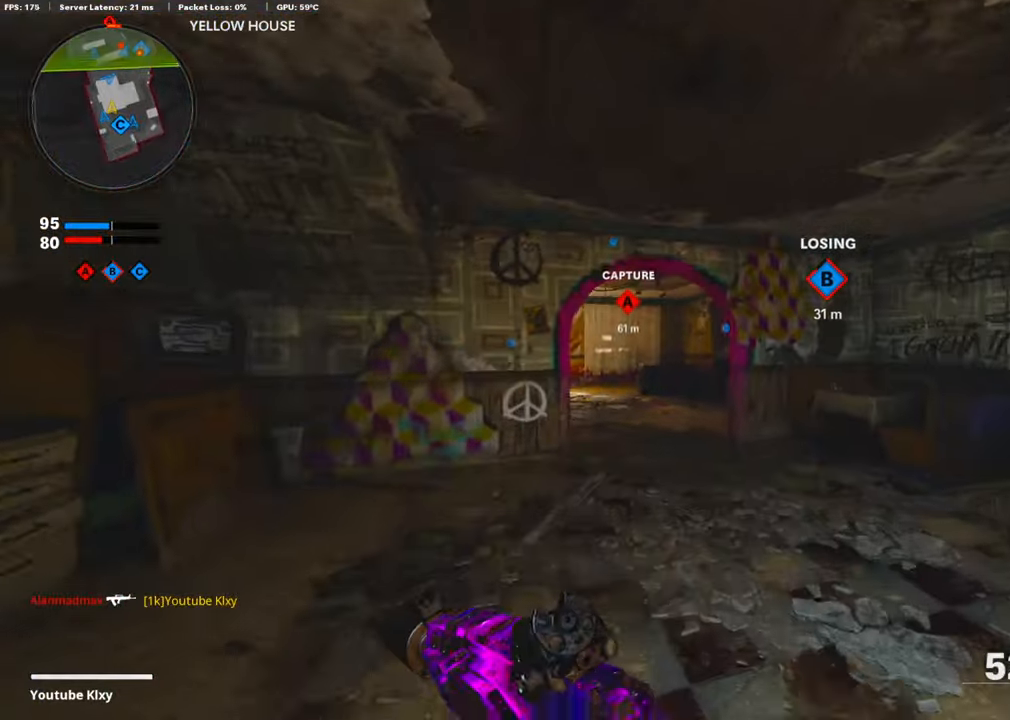
{"buttons": [], "left_stick": "up", "right_stick": "center", "events": [[283, "TRIANGLE", "down"], [367, "TRIANGLE", "up"]]}
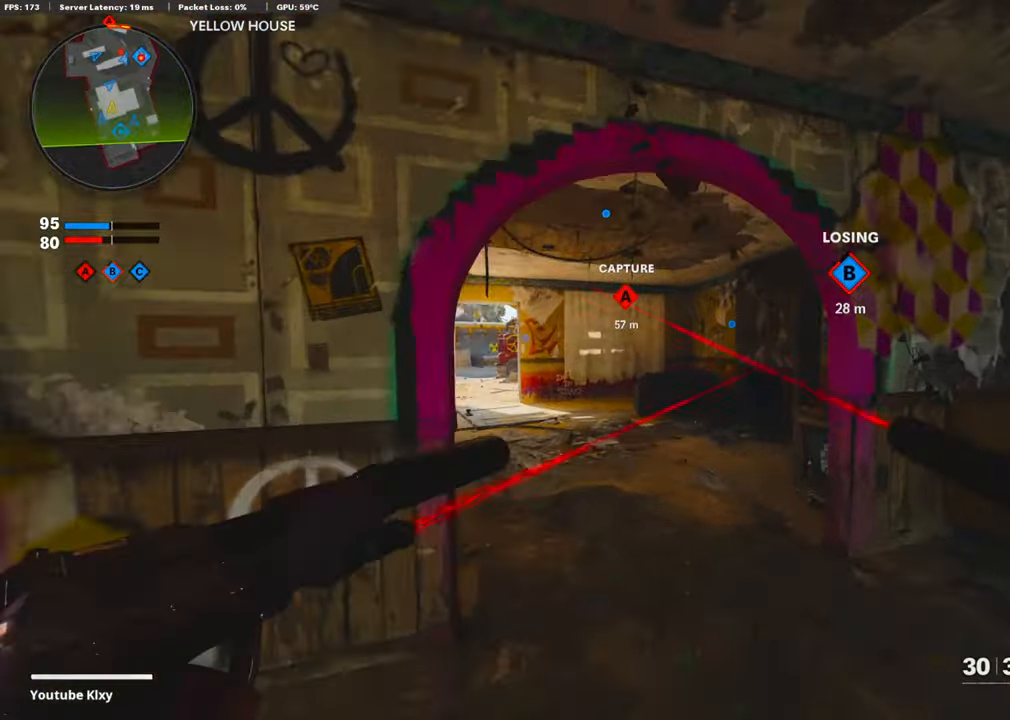
{"buttons": [], "left_stick": "up", "right_stick": "center", "events": [[83, "right_stick", "left"], [200, "right_stick", "center"], [350, "TRIANGLE", "down"], [450, "TRIANGLE", "up"]]}
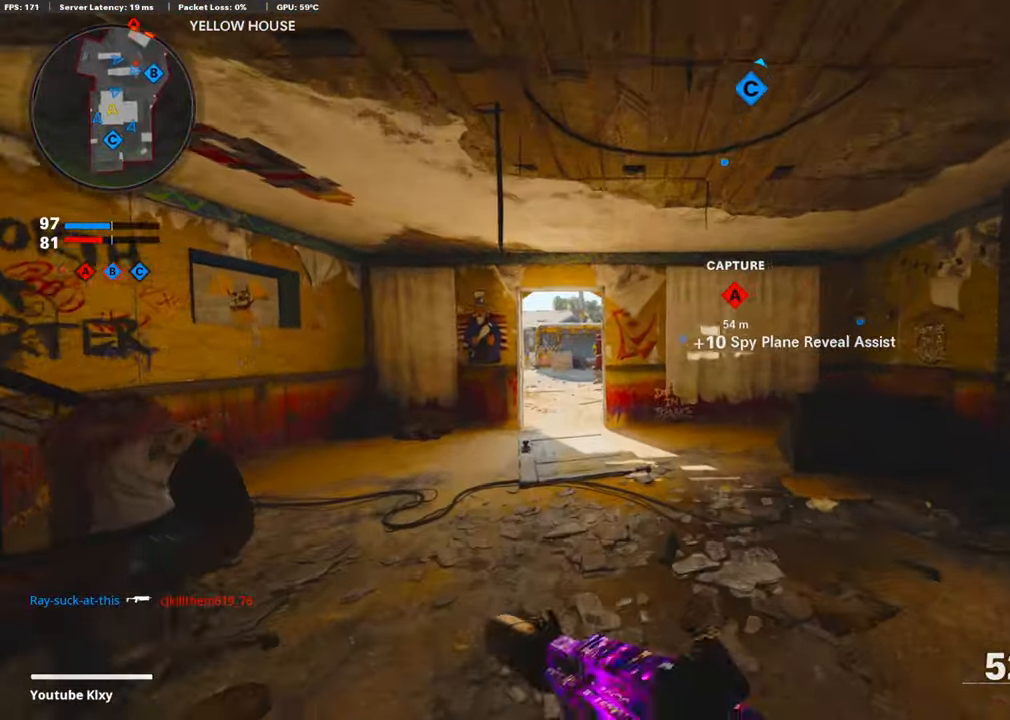
{"buttons": ["L3"], "left_stick": "up-left", "right_stick": "center", "events": [[200, "TRIANGLE", "down"], [317, "TRIANGLE", "up"], [384, "L3", "down"], [384, "left_stick", "up-left"]]}
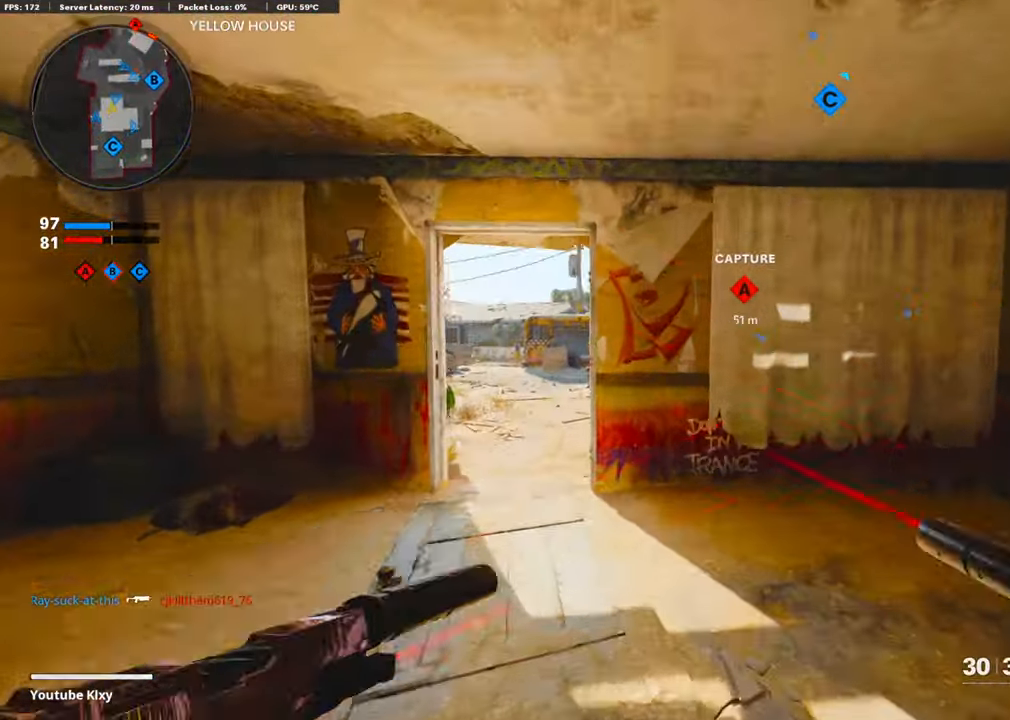
{"buttons": [], "left_stick": "up-left", "right_stick": "right", "events": [[50, "L3", "up"], [317, "R3", "down"], [417, "right_stick", "right"], [450, "R3", "up"]]}
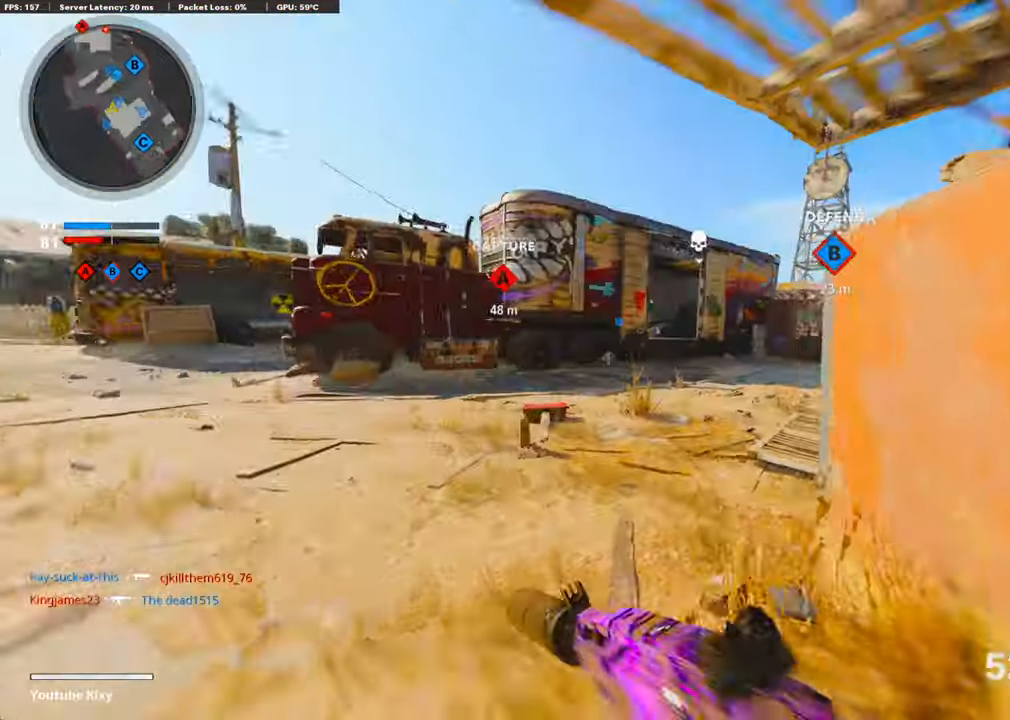
{"buttons": [], "left_stick": "up-left", "right_stick": "center", "events": [[83, "L3", "down"], [83, "R3", "down"], [83, "right_stick", "up-right"], [183, "L3", "up"], [183, "R3", "up"], [183, "right_stick", "right"], [317, "right_stick", "center"]]}
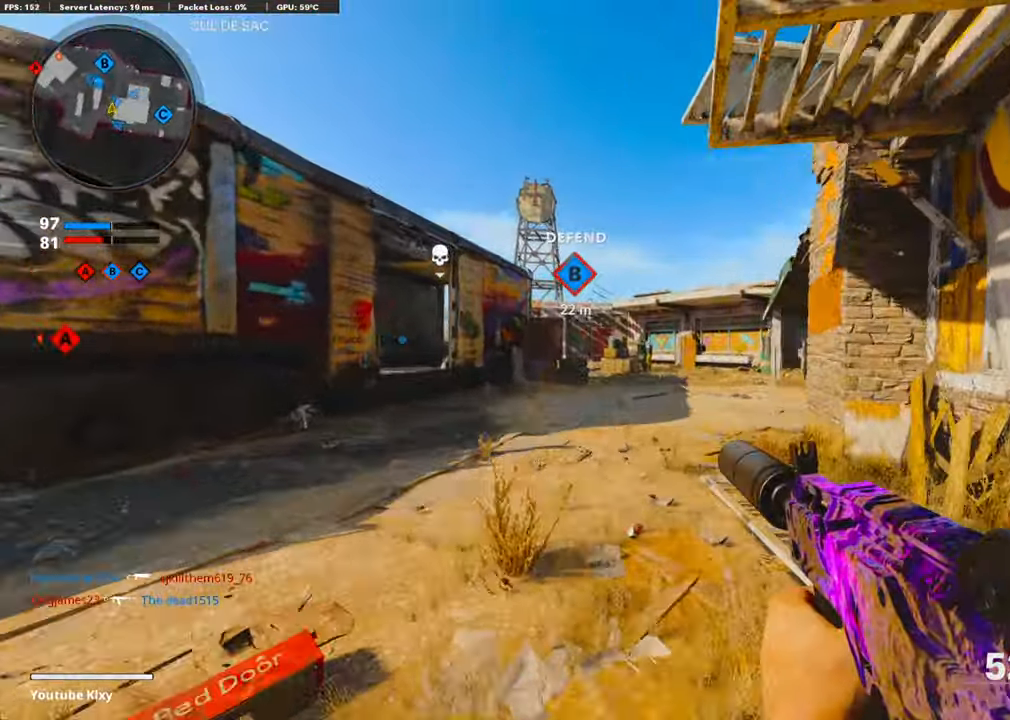
{"buttons": [], "left_stick": "up-left", "right_stick": "left", "events": [[167, "right_stick", "left"], [250, "right_stick", "center"], [467, "right_stick", "left"]]}
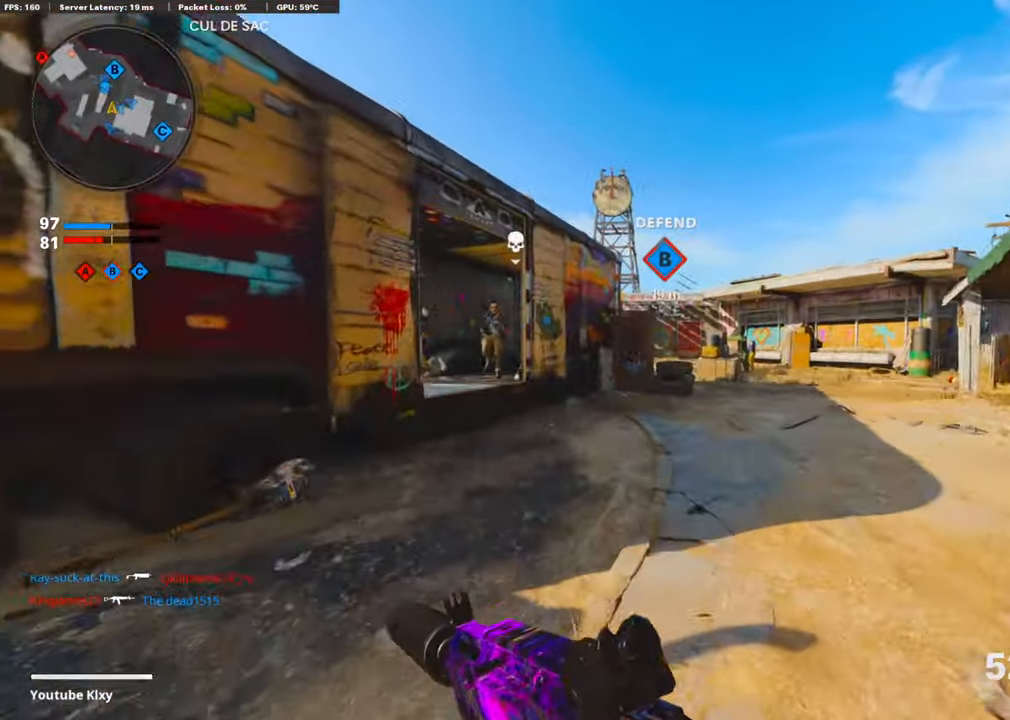
{"buttons": ["CROSS", "L1", "R1"], "left_stick": "down-left", "right_stick": "up-right", "events": [[117, "L1", "down"], [167, "right_stick", "up-left"], [218, "left_stick", "down-left"], [334, "right_stick", "up"], [468, "CROSS", "down"], [468, "R1", "down"], [485, "right_stick", "up-right"]]}
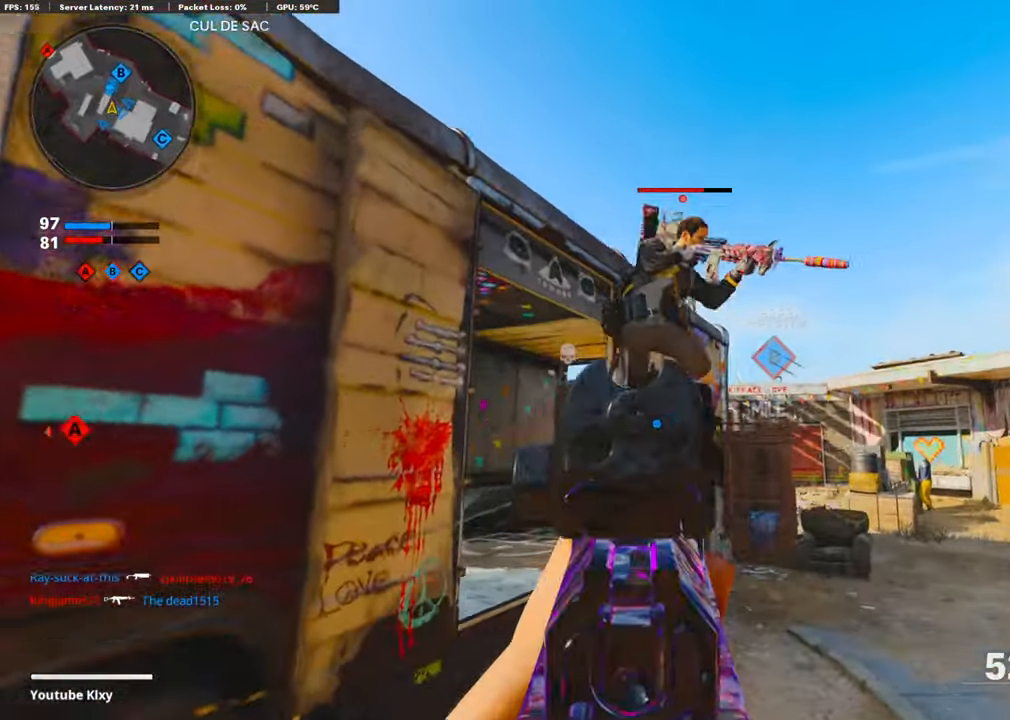
{"buttons": ["L1", "R1"], "left_stick": "down", "right_stick": "up-right", "events": [[84, "CROSS", "up"], [84, "L1", "up"], [117, "left_stick", "down-right"], [151, "right_stick", "down-right"], [167, "L1", "down"], [268, "right_stick", "down-left"], [334, "left_stick", "down"], [418, "right_stick", "up-right"]]}
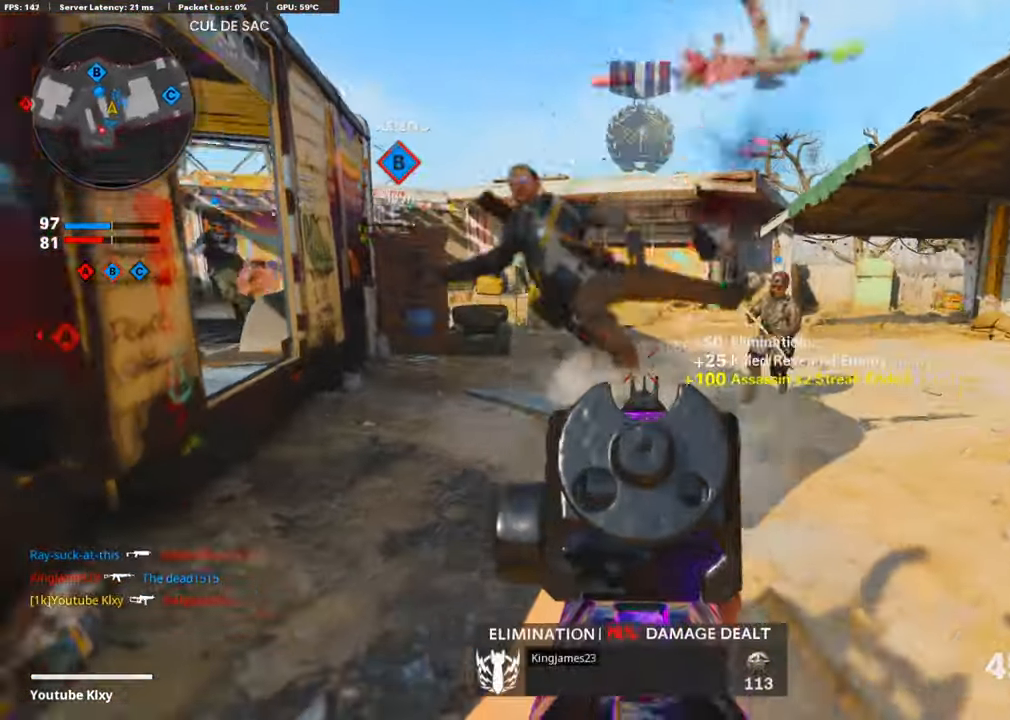
{"buttons": [], "left_stick": "up", "right_stick": "center", "events": [[34, "L1", "up"], [84, "R1", "up"], [101, "left_stick", "down-right"], [167, "right_stick", "right"], [268, "left_stick", "up-right"], [284, "L3", "down"], [351, "left_stick", "up"], [451, "right_stick", "center"], [467, "L3", "up"]]}
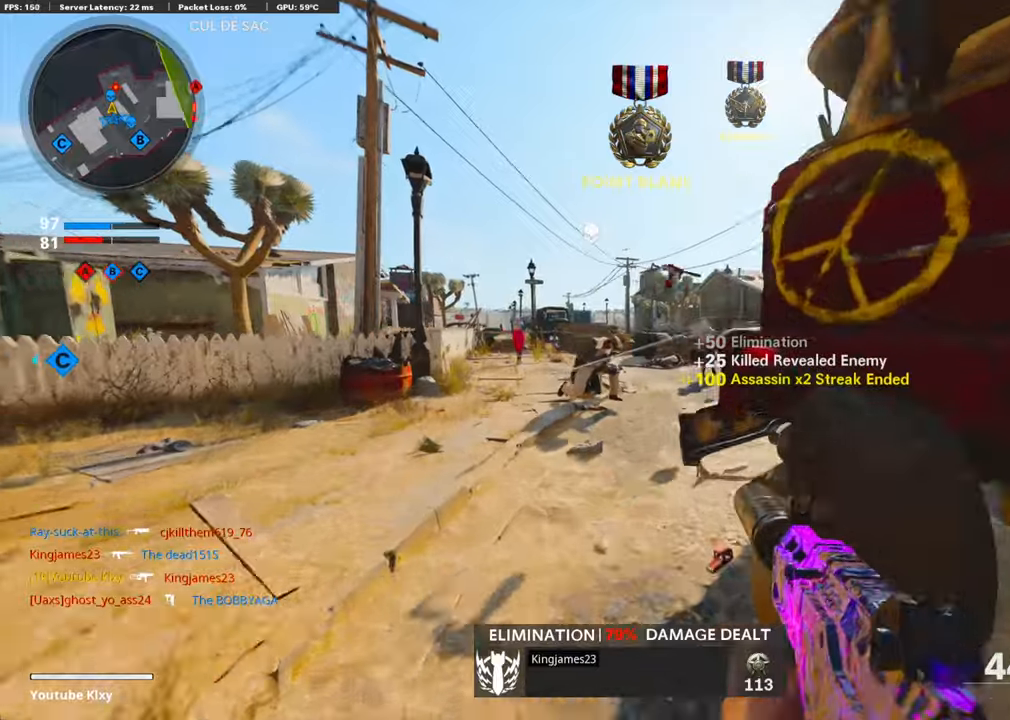
{"buttons": ["L1"], "left_stick": "down-right", "right_stick": "up", "events": [[250, "right_stick", "right"], [350, "right_stick", "center"], [434, "L1", "down"], [451, "left_stick", "down-right"], [451, "right_stick", "up"]]}
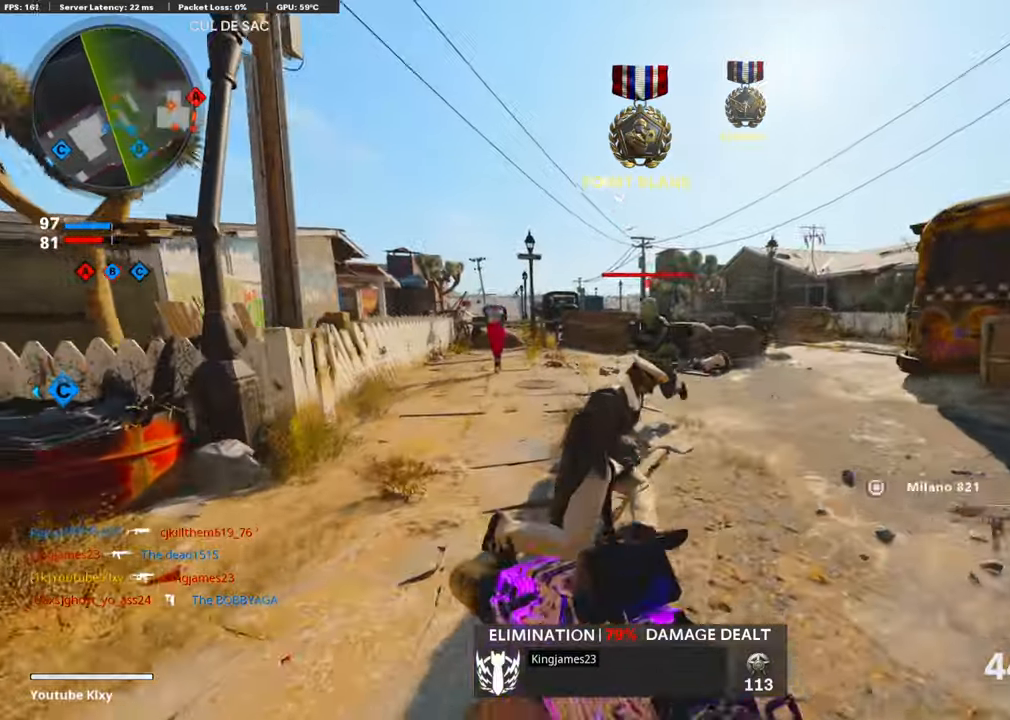
{"buttons": ["L1", "R1"], "left_stick": "down-left", "right_stick": "down-left", "events": [[16, "R1", "down"], [16, "left_stick", "down"], [83, "left_stick", "down-left"], [183, "right_stick", "left"], [200, "CROSS", "down"], [267, "right_stick", "down"], [350, "CROSS", "up"], [434, "right_stick", "down-left"]]}
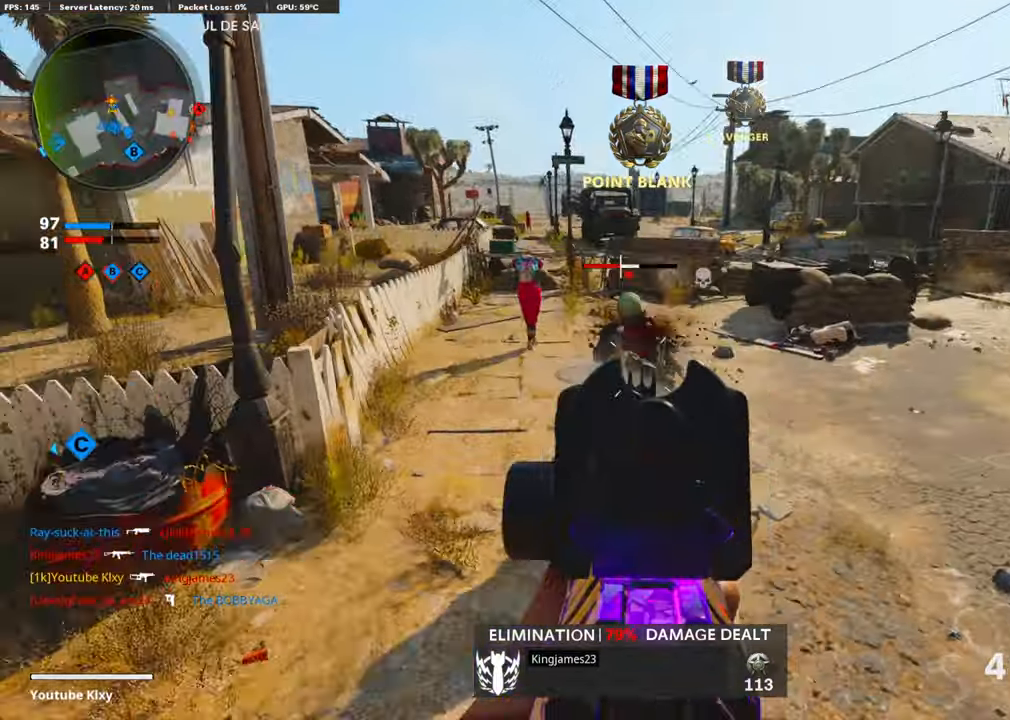
{"buttons": [], "left_stick": "up", "right_stick": "right", "events": [[67, "right_stick", "up"], [217, "L1", "up"], [300, "left_stick", "up-right"], [300, "right_stick", "center"], [334, "R1", "up"], [384, "right_stick", "right"], [401, "left_stick", "up"]]}
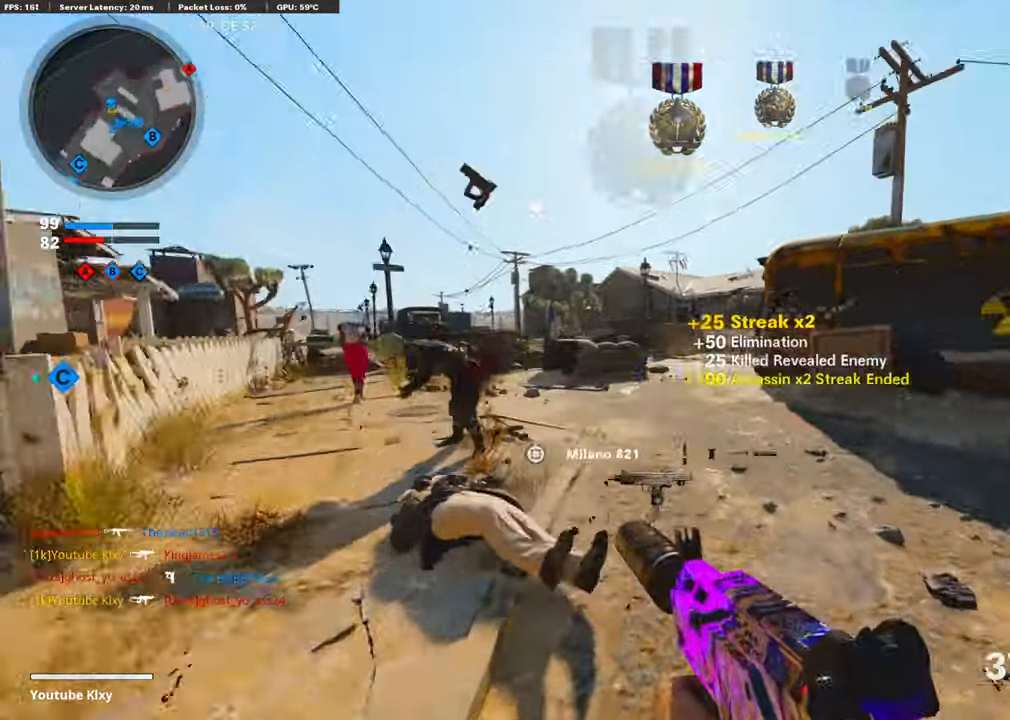
{"buttons": [], "left_stick": "up", "right_stick": "up-right", "events": [[350, "R3", "down"], [350, "right_stick", "up-right"], [484, "R3", "up"]]}
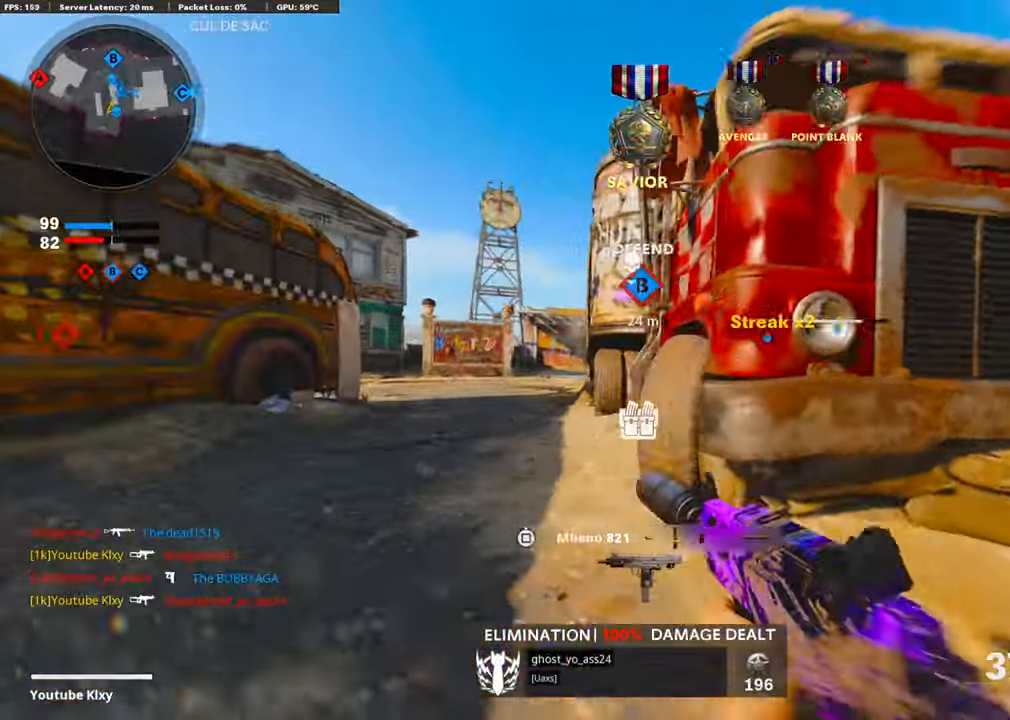
{"buttons": [], "left_stick": "up-right", "right_stick": "left", "events": [[33, "right_stick", "left"], [100, "R3", "down"], [100, "right_stick", "center"], [200, "R2", "down"], [250, "R3", "up"], [250, "right_stick", "left"], [350, "right_stick", "center"], [417, "left_stick", "up-right"], [467, "R2", "up"], [484, "right_stick", "left"]]}
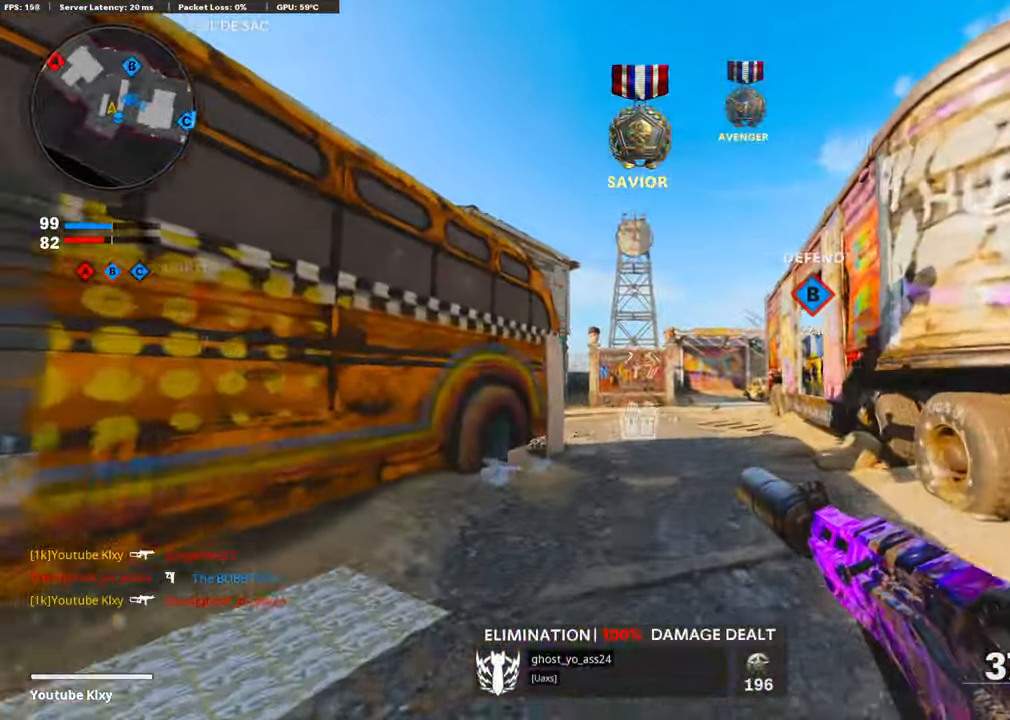
{"buttons": [], "left_stick": "down-left", "right_stick": "center", "events": [[133, "left_stick", "right"], [167, "right_stick", "center"], [234, "left_stick", "left"], [300, "left_stick", "down-left"]]}
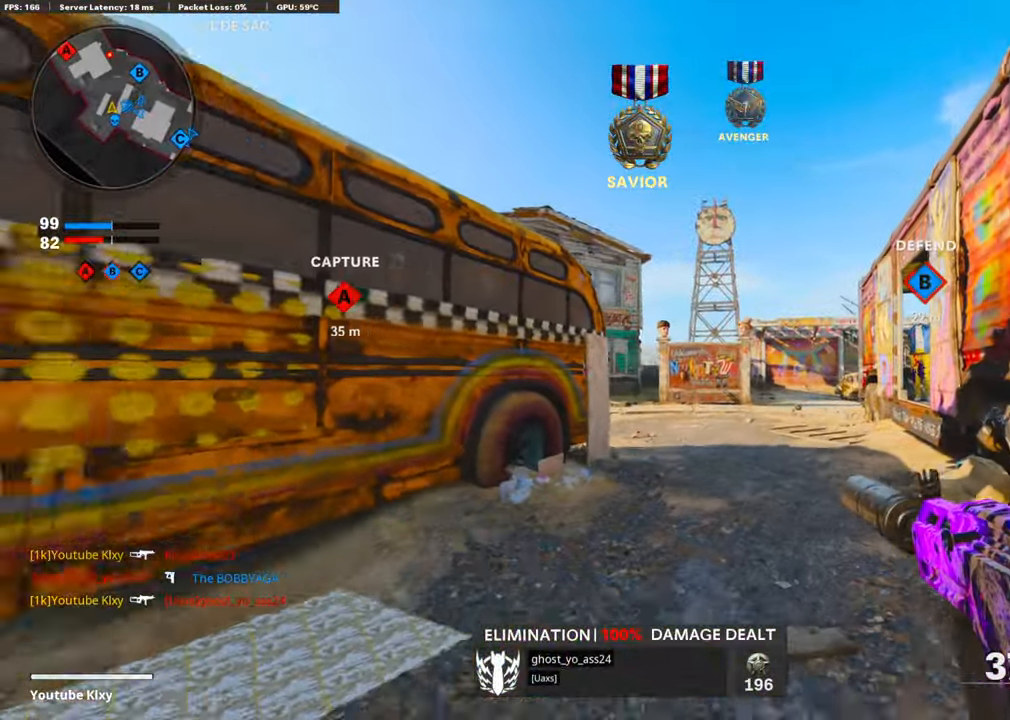
{"buttons": ["L3"], "left_stick": "up-left", "right_stick": "center", "events": [[67, "right_stick", "left"], [217, "left_stick", "up-left"], [284, "L3", "down"], [384, "L3", "up"], [417, "right_stick", "center"], [484, "L3", "down"]]}
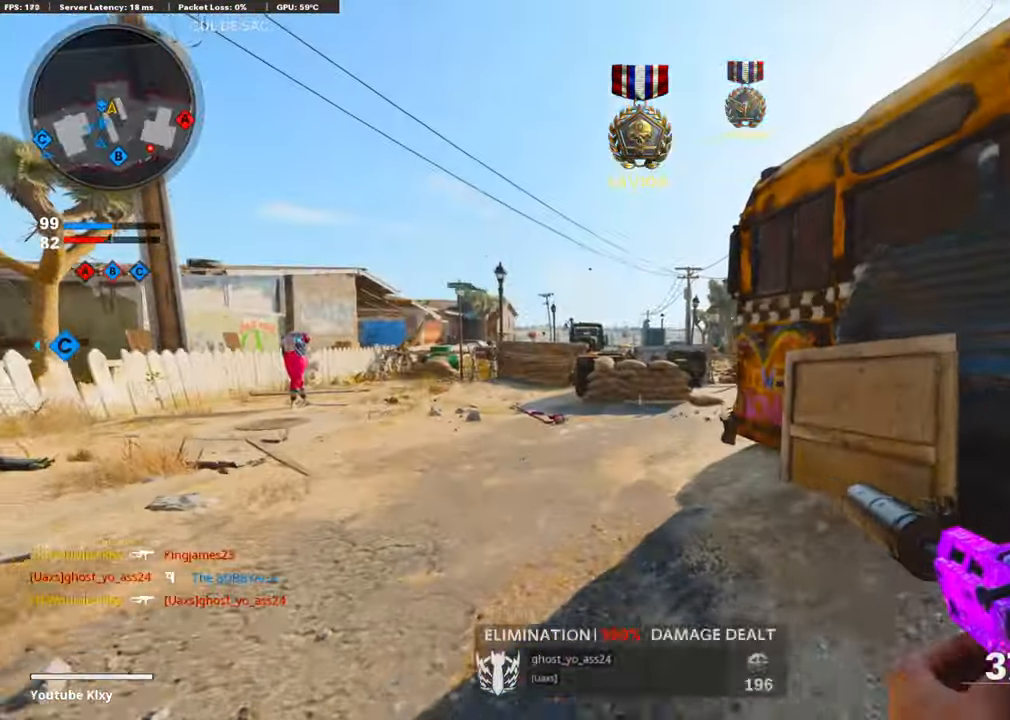
{"buttons": ["R3"], "left_stick": "up-left", "right_stick": "right", "events": [[100, "right_stick", "right"], [167, "L3", "up"], [501, "R3", "down"]]}
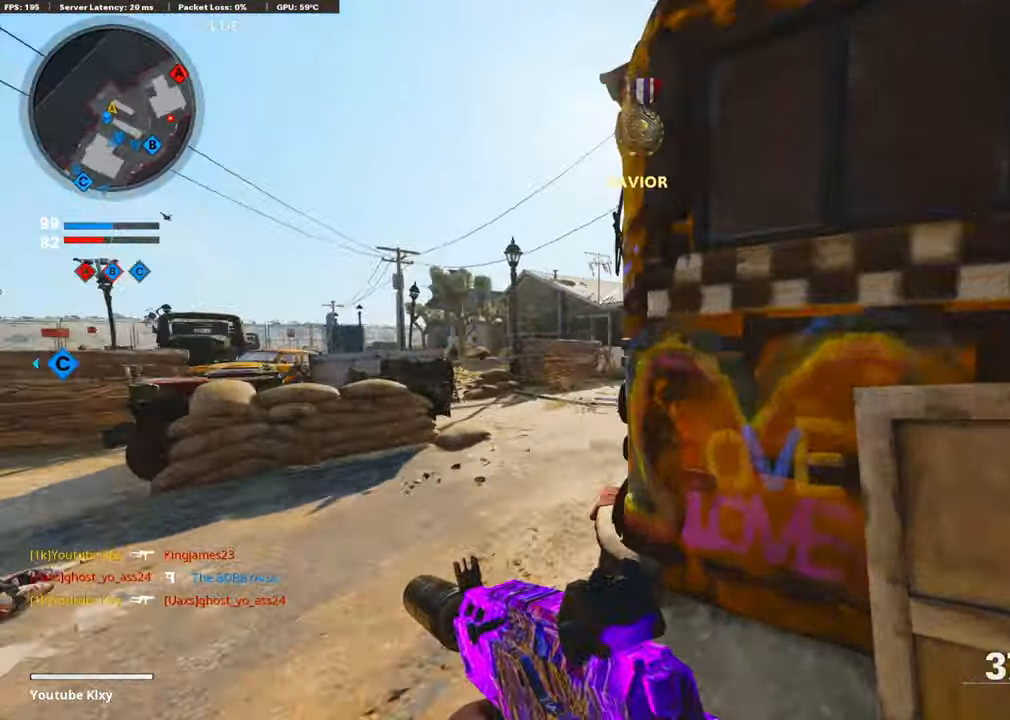
{"buttons": ["L1"], "left_stick": "up-left", "right_stick": "center", "events": [[167, "R3", "up"], [384, "right_stick", "center"], [451, "L1", "down"]]}
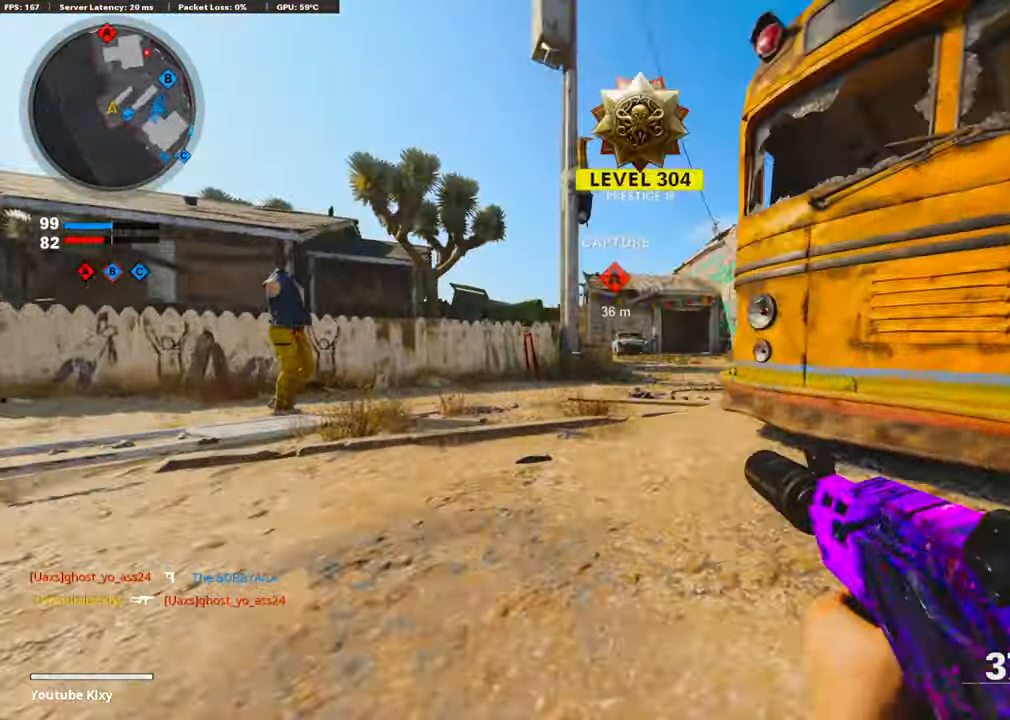
{"buttons": [], "left_stick": "up-left", "right_stick": "center", "events": [[100, "right_stick", "right"], [200, "L1", "up"], [267, "L3", "down"], [284, "right_stick", "center"], [401, "SQUARE", "down"], [434, "SQUARE", "up"], [501, "L3", "up"]]}
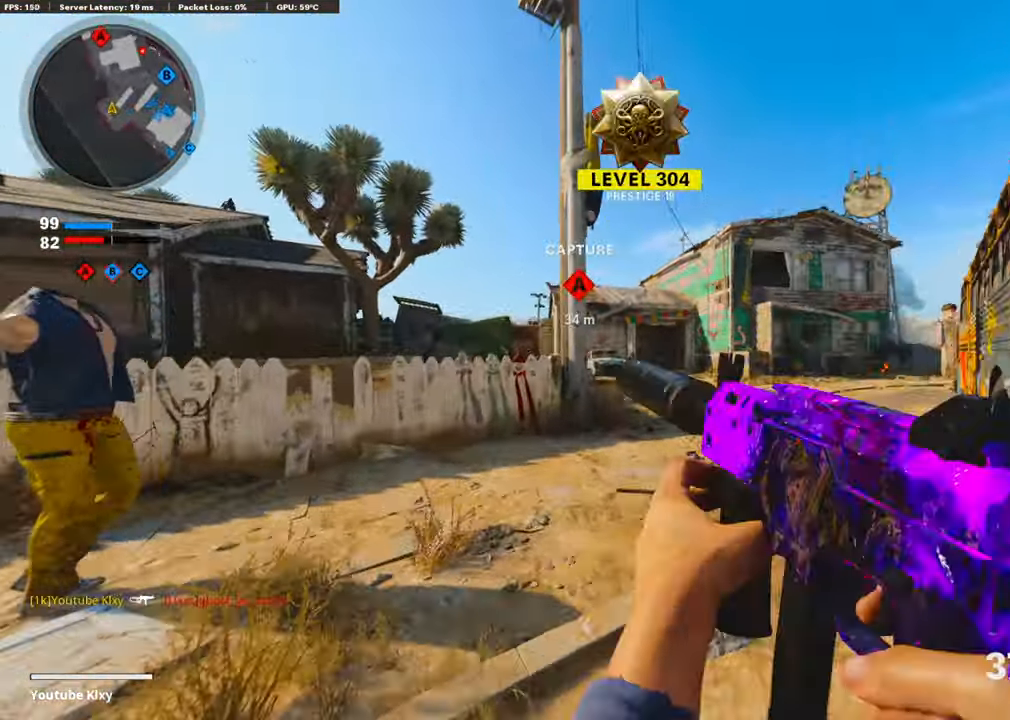
{"buttons": ["L3", "R3"], "left_stick": "up-left", "right_stick": "center", "events": [[201, "right_stick", "right"], [251, "R3", "down"], [334, "R3", "up"], [418, "R3", "down"], [418, "right_stick", "center"], [434, "L3", "down"]]}
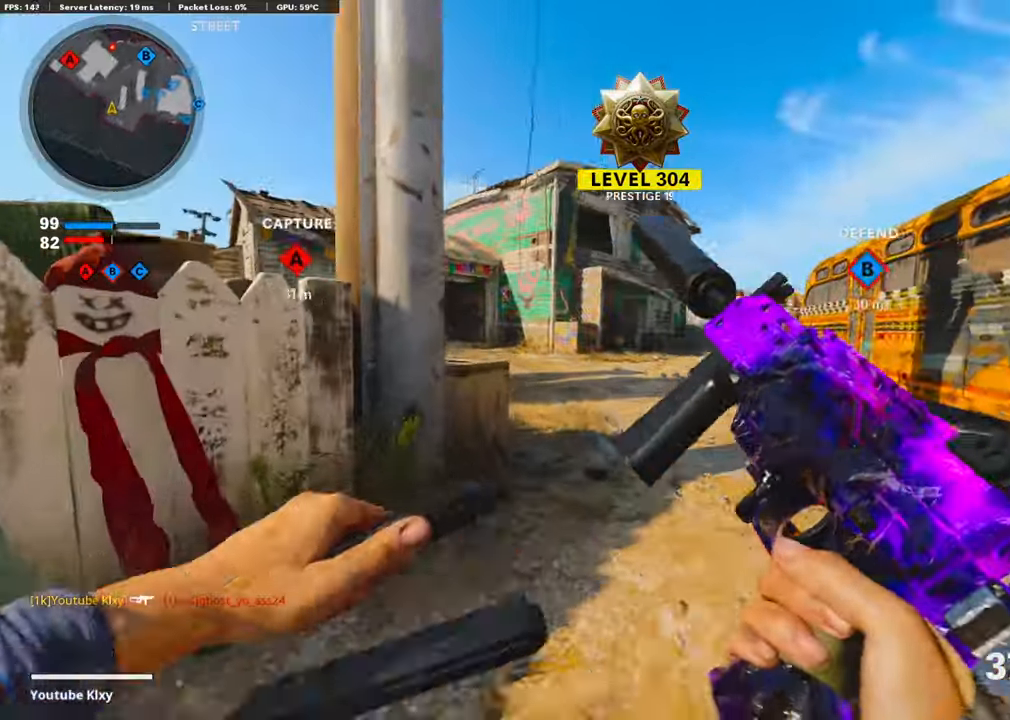
{"buttons": ["L3"], "left_stick": "up-right", "right_stick": "center", "events": [[17, "L1", "down"], [17, "L3", "up"], [17, "R3", "up"], [100, "left_stick", "left"], [284, "left_stick", "up-right"], [384, "L1", "up"], [434, "L3", "down"]]}
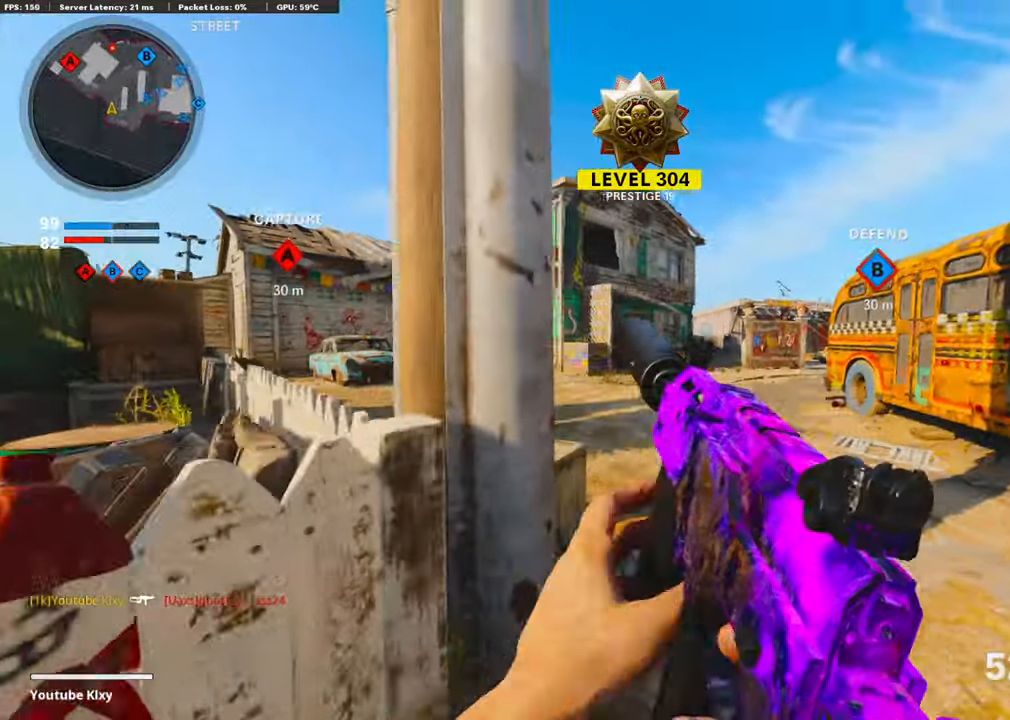
{"buttons": [], "left_stick": "up", "right_stick": "center", "events": [[34, "right_stick", "left"], [184, "L3", "up"], [201, "right_stick", "center"], [301, "TRIANGLE", "down"], [301, "left_stick", "up"], [368, "TRIANGLE", "up"], [418, "TRIANGLE", "down"], [485, "TRIANGLE", "up"]]}
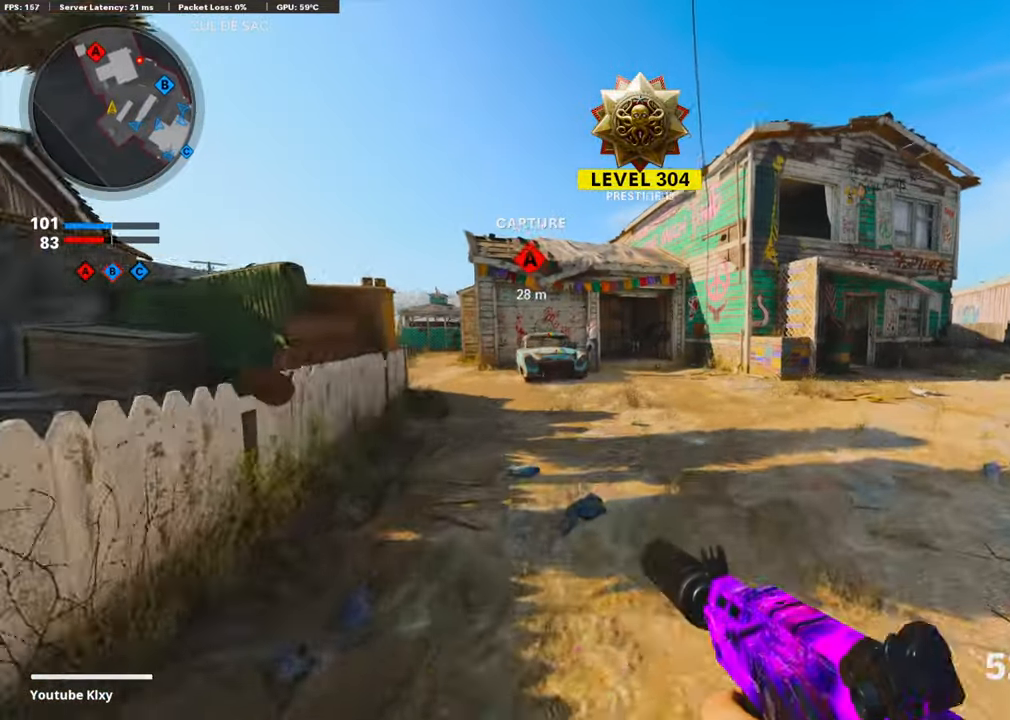
{"buttons": [], "left_stick": "up", "right_stick": "center", "events": []}
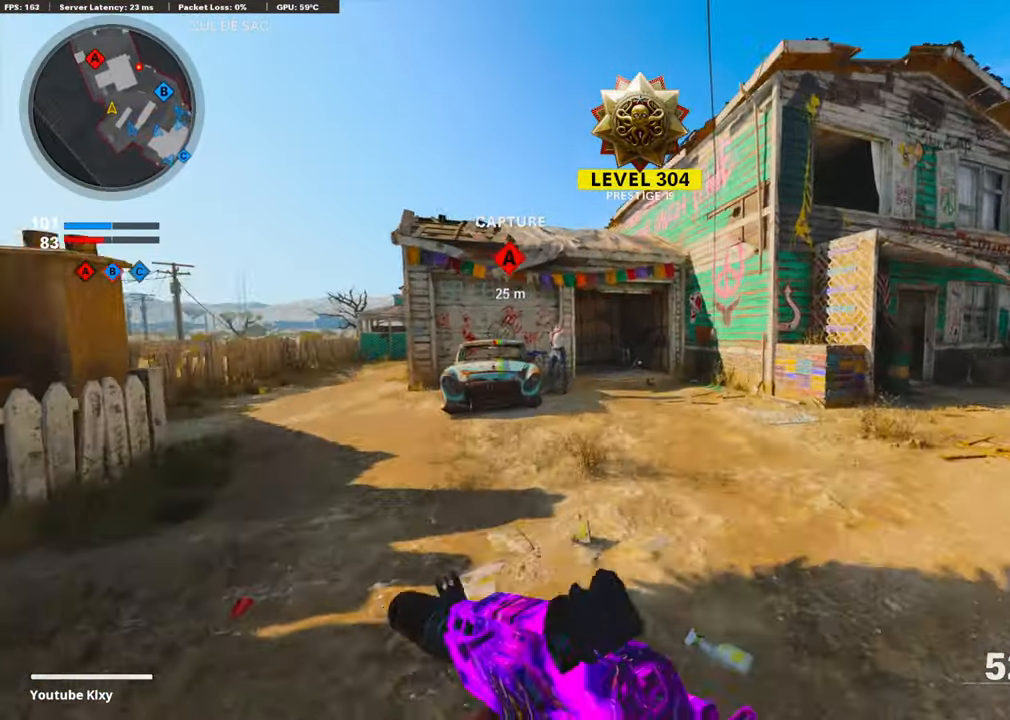
{"buttons": [], "left_stick": "up-right", "right_stick": "left", "events": [[84, "right_stick", "left"], [251, "right_stick", "center"], [284, "left_stick", "up-right"], [485, "right_stick", "left"]]}
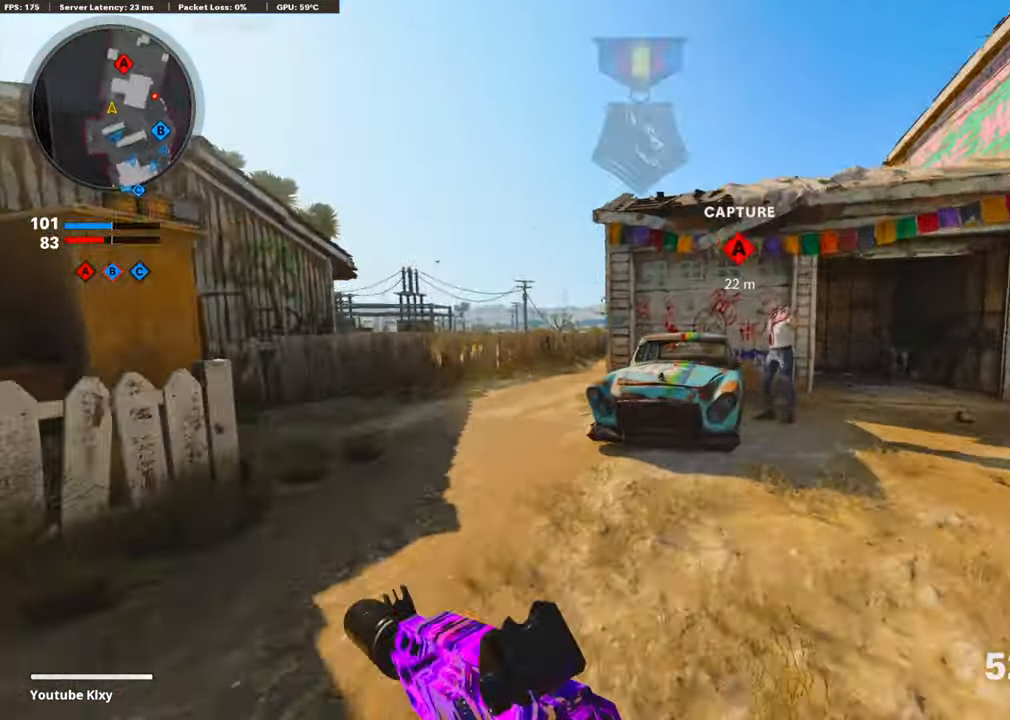
{"buttons": ["L3"], "left_stick": "up-right", "right_stick": "center", "events": [[151, "right_stick", "center"], [234, "left_stick", "right"], [234, "right_stick", "right"], [351, "left_stick", "up-right"], [418, "L3", "down"], [451, "right_stick", "center"]]}
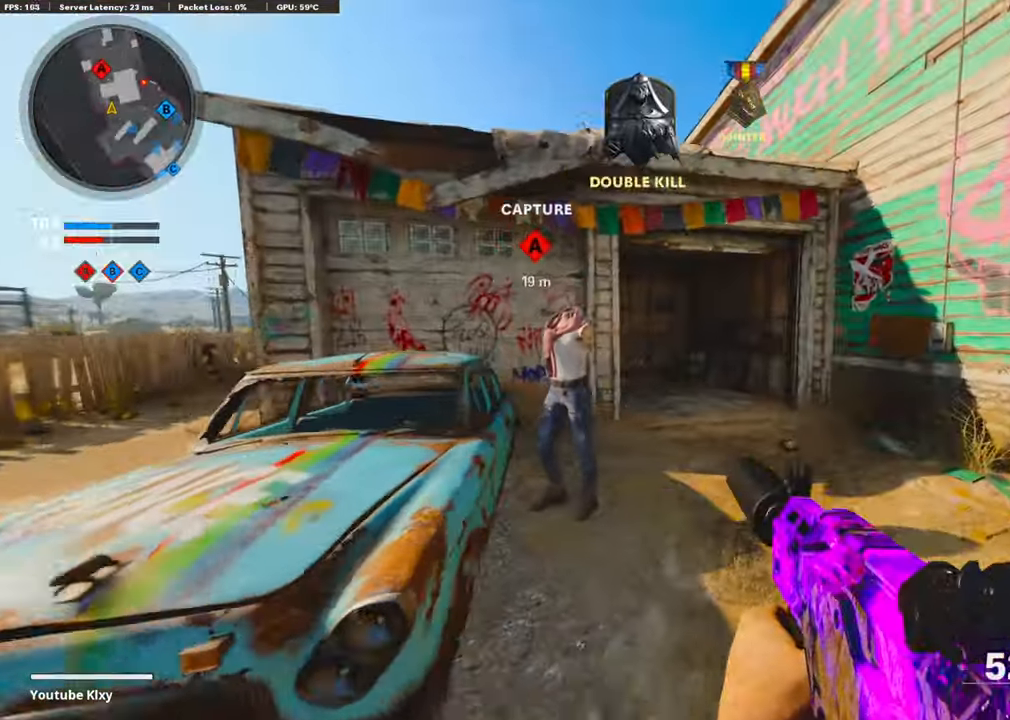
{"buttons": ["L3", "R3"], "left_stick": "up-right", "right_stick": "left", "events": [[184, "right_stick", "left"], [434, "R3", "down"]]}
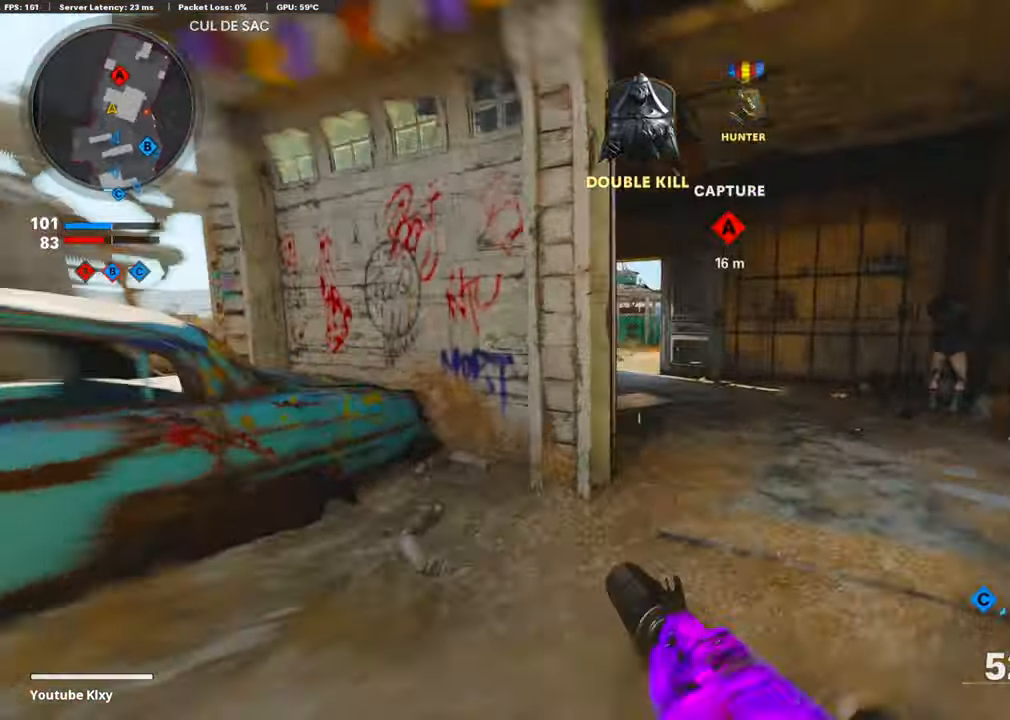
{"buttons": [], "left_stick": "up-left", "right_stick": "left", "events": [[100, "R3", "up"], [150, "L3", "up"], [234, "L1", "down"], [334, "left_stick", "left"], [401, "L1", "up"], [468, "left_stick", "up-left"]]}